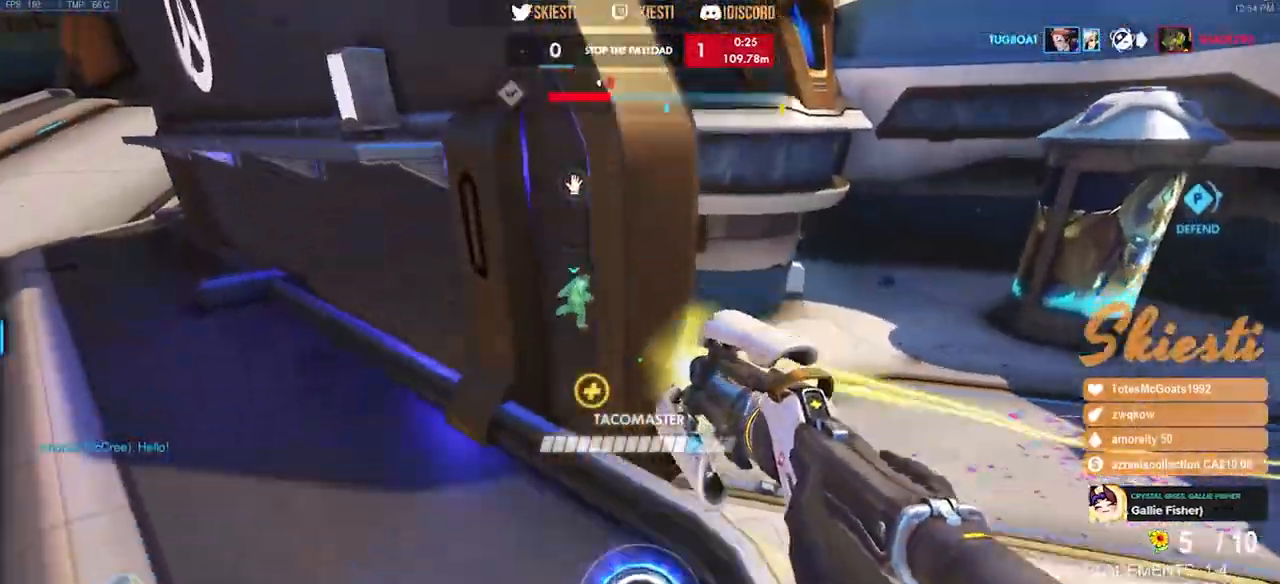
Gameplay with keyboard and mouse; each line is a JSON object with the keys and mouse buttons held at the frame after it. "events" lists presses ("down") and releases ("up") of "a", "ctrl", "d", "e", "q", "s", "shift", "space", "w", "mouse_left", "mouse_wheel", "mouse_right", "mouse_mb4" and "mouse_mb5" between this image and that frame as [ms after this image, input, new state], when the widget could be followed in between. "mouse_left", "mouse_wheel", "mouse_right", "mouse_mb4", "mouse_mb5" = the "left", "wheel", "right", "mb4", "mb5" buttons of the "mouse" list. No other keys are recorded. "wheel" means that the mouse wheel is clicked or scrolled. Mouse movement is not recorded.
{"keys": ["d"], "mouse": ["right"], "events": [[183, "d", "down"], [200, "a", "up"], [333, "a", "down"], [350, "d", "up"], [467, "d", "down"], [483, "a", "up"]]}
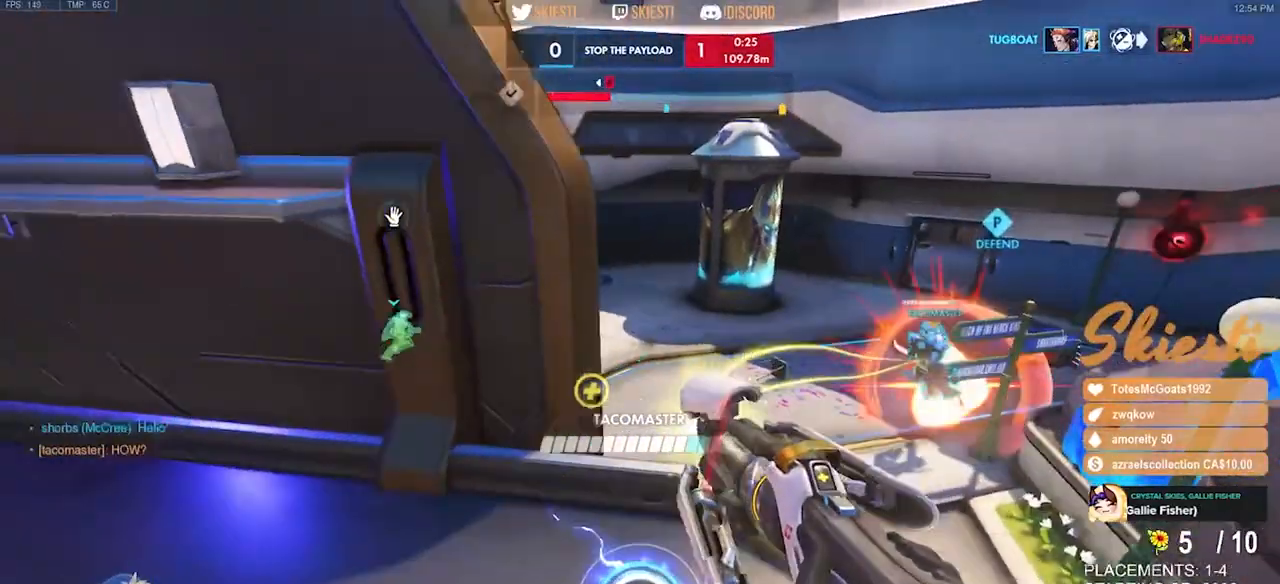
{"keys": ["shift", "w"], "mouse": ["right"]}
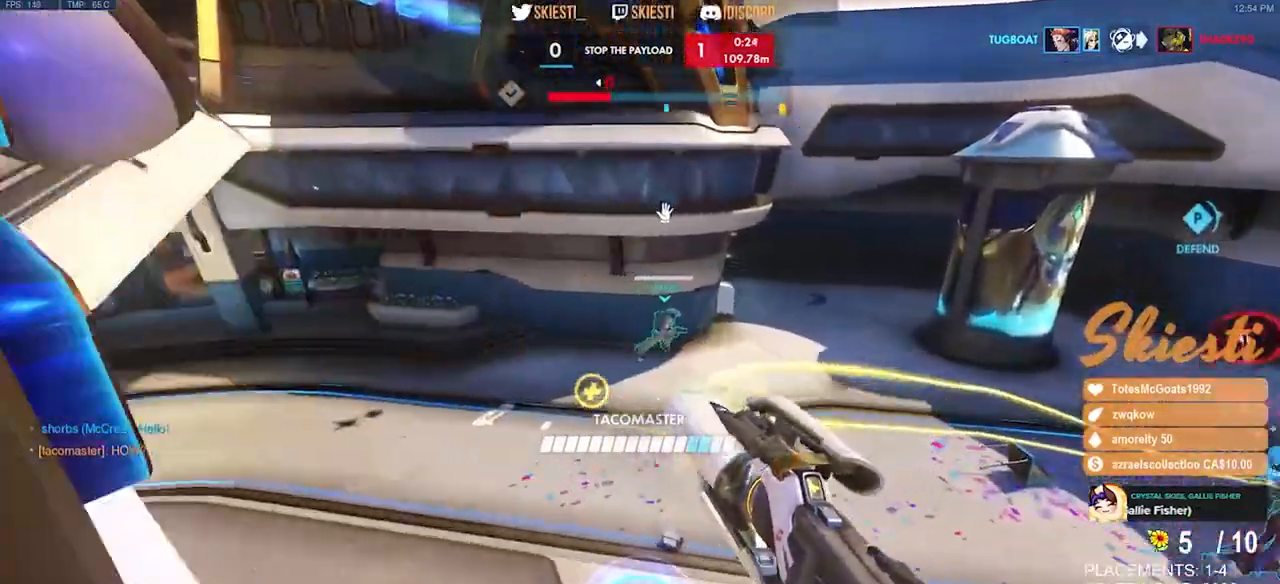
{"keys": ["a", "s", "shift"], "mouse": ["right"], "events": [[133, "a", "down"], [217, "space", "down"], [217, "w", "up"], [450, "space", "up"], [467, "s", "down"]]}
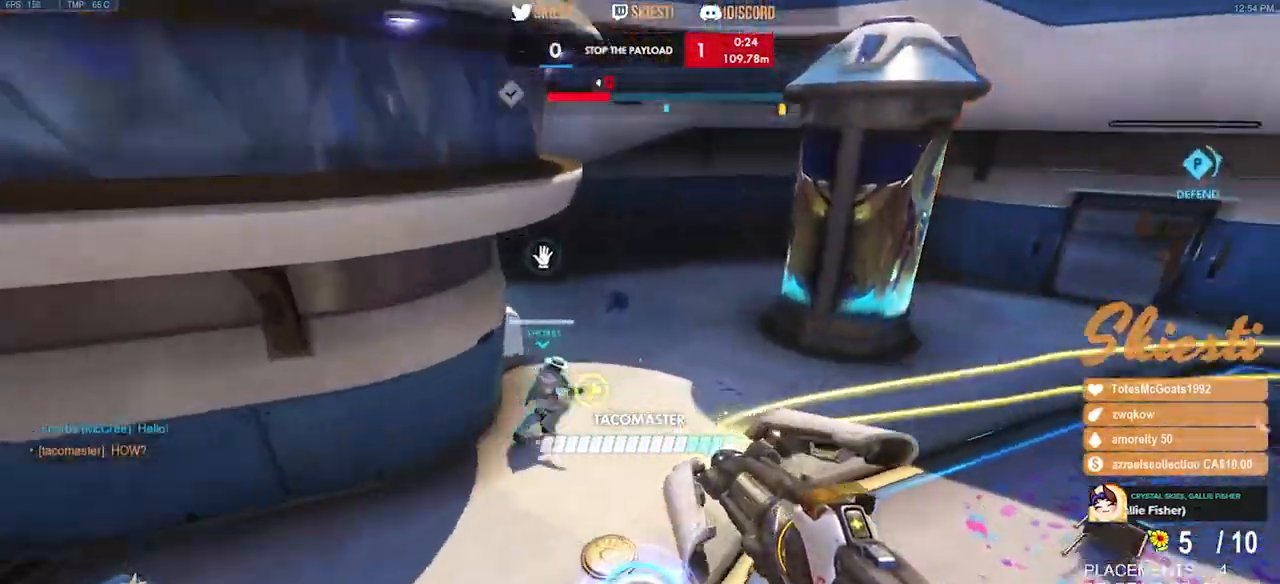
{"keys": ["a", "s"], "mouse": [], "events": [[67, "shift", "up"], [500, "mouse_right", "up"]]}
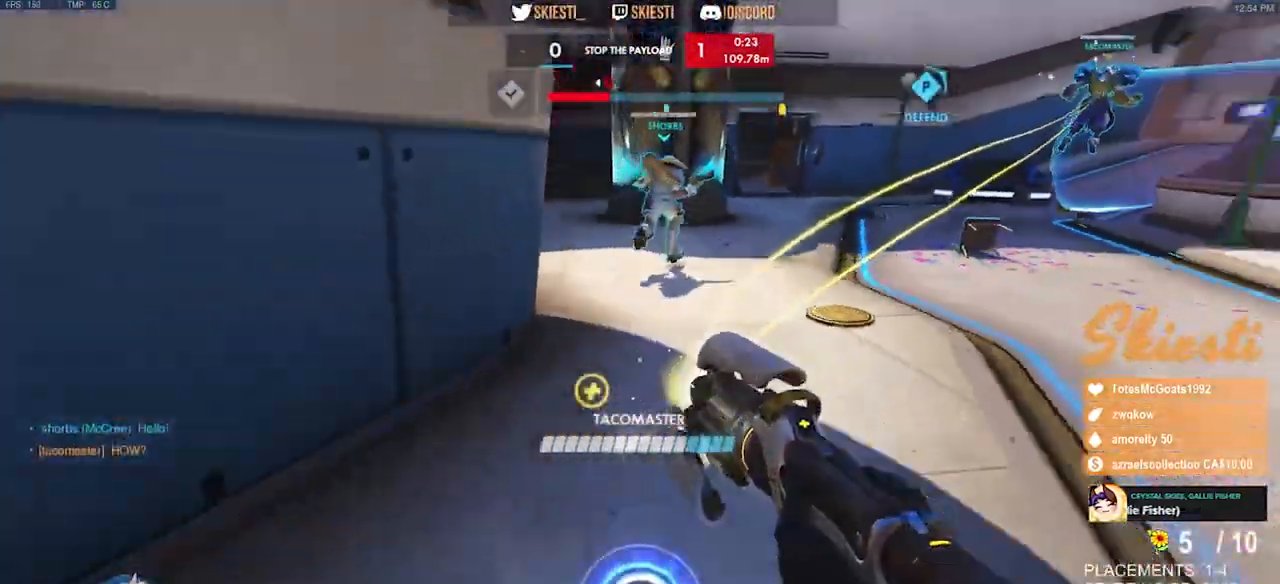
{"keys": ["d", "s"], "mouse": ["left"], "events": [[17, "a", "up"], [67, "mouse_left", "down"], [233, "space", "down"], [250, "d", "down"], [433, "space", "up"]]}
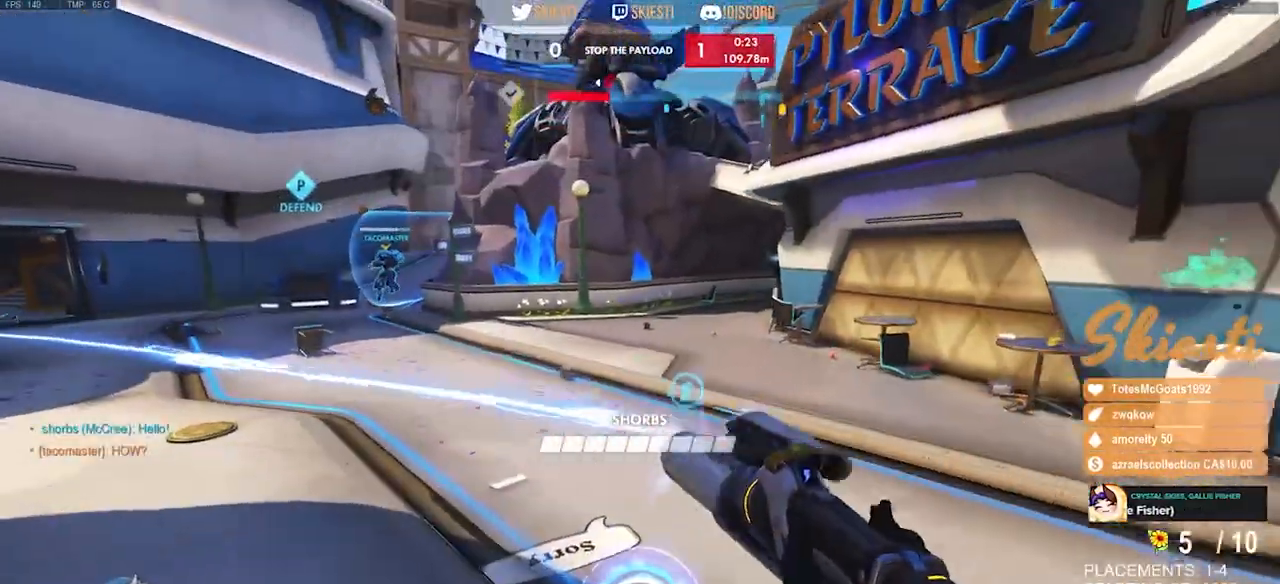
{"keys": ["d", "s"], "mouse": ["left", "right"], "events": [[217, "mouse_right", "down"]]}
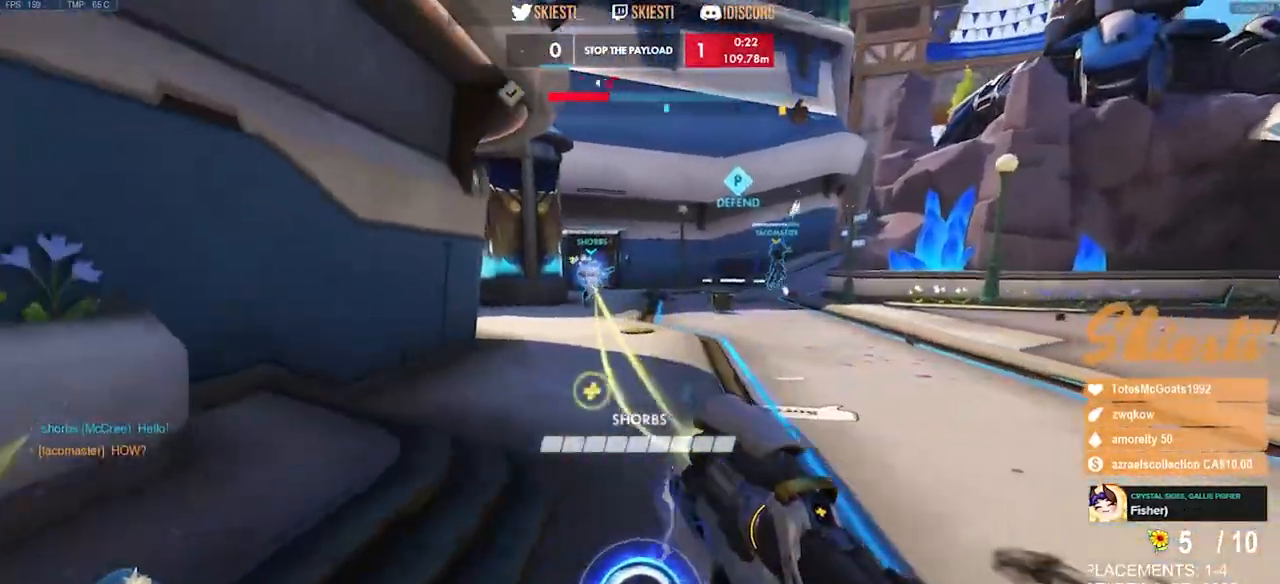
{"keys": ["d", "shift", "space"], "mouse": ["left"], "events": [[383, "s", "up"], [400, "shift", "down"], [417, "space", "down"], [467, "mouse_right", "up"]]}
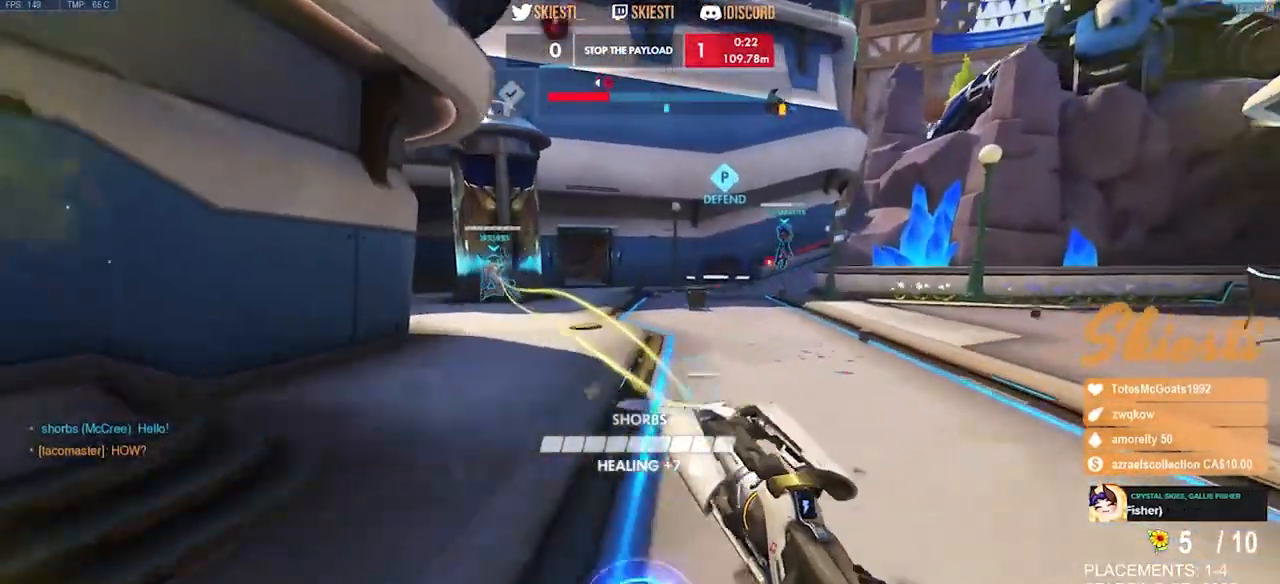
{"keys": ["d"], "mouse": ["left"], "events": [[33, "shift", "up"], [50, "space", "up"]]}
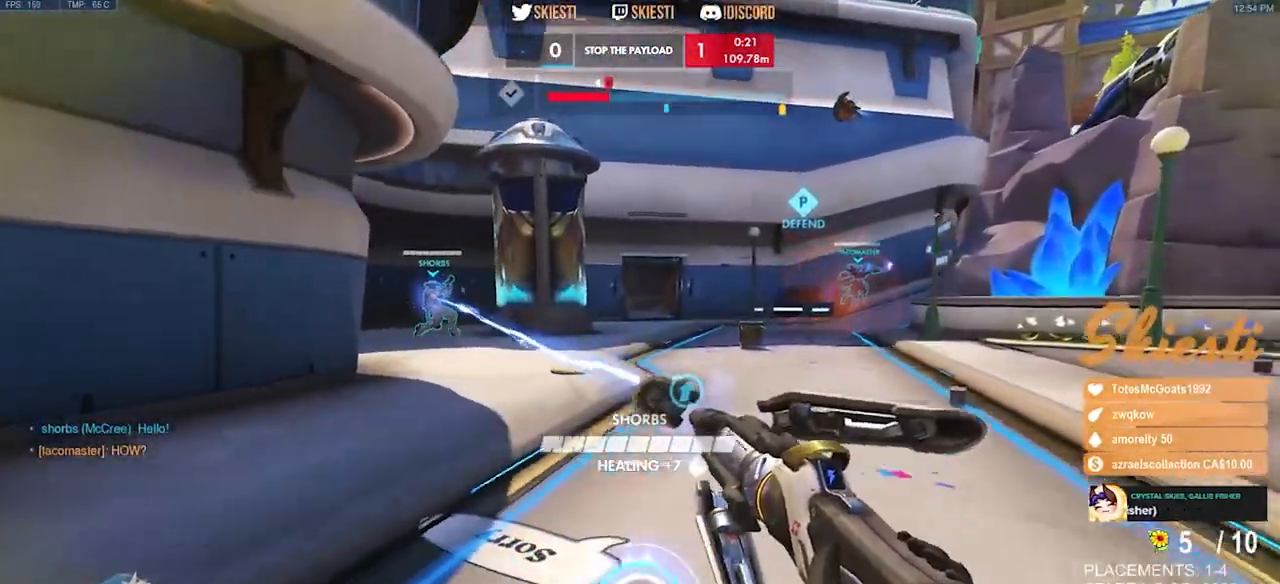
{"keys": ["a", "s"], "mouse": ["left"], "events": [[50, "w", "down"], [233, "a", "down"], [333, "d", "up"], [333, "w", "up"], [483, "s", "down"]]}
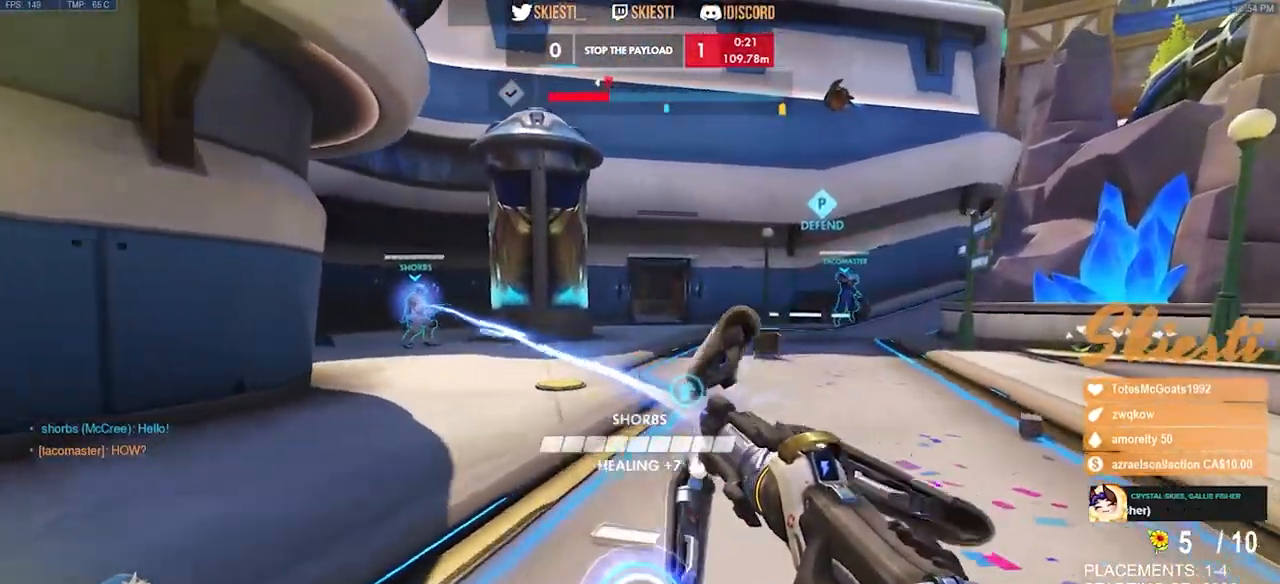
{"keys": ["s", "space"], "mouse": ["left"], "events": [[83, "a", "up"], [433, "space", "down"]]}
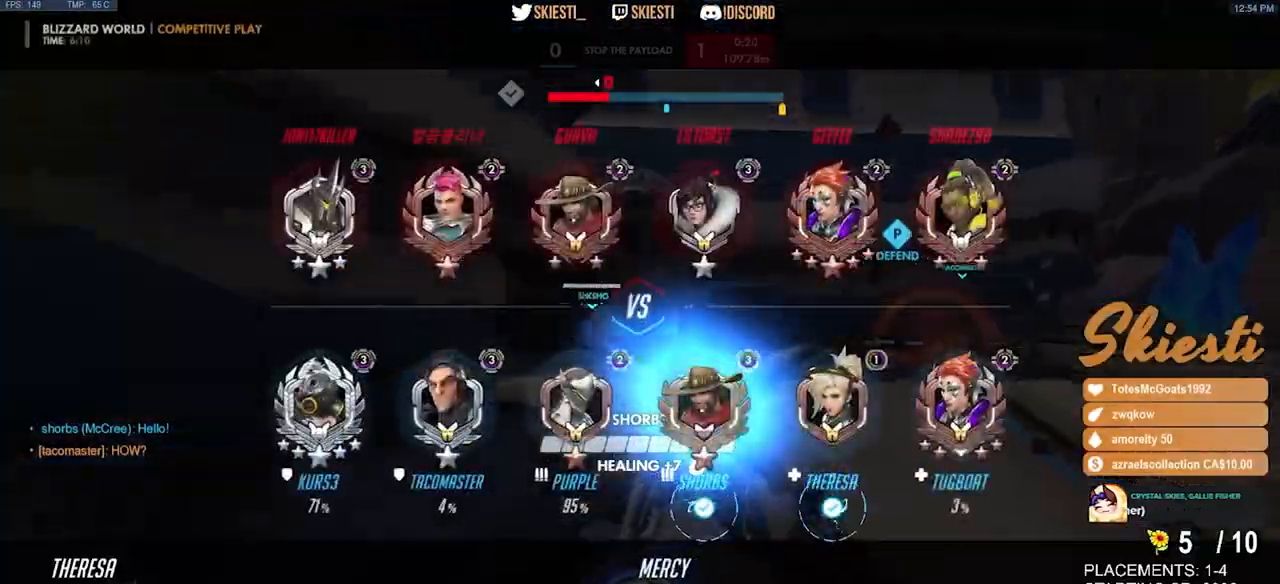
{"keys": ["s", "shift"], "mouse": ["left"], "events": [[50, "space", "up"], [367, "shift", "down"]]}
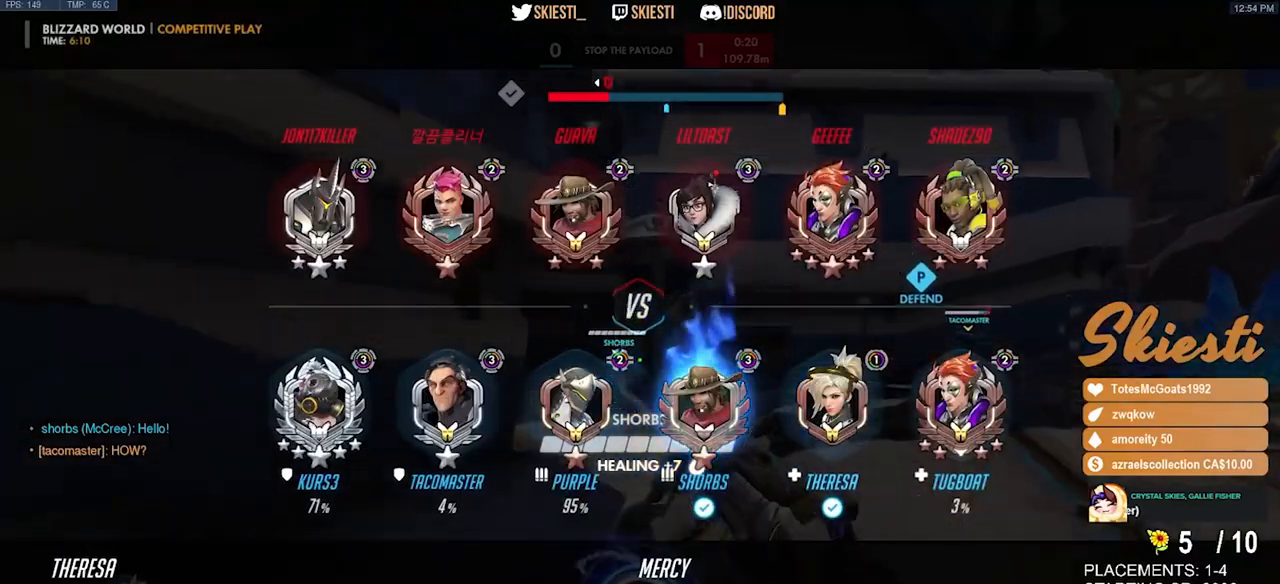
{"keys": ["a", "s"], "mouse": ["left"], "events": [[150, "shift", "up"], [433, "a", "down"]]}
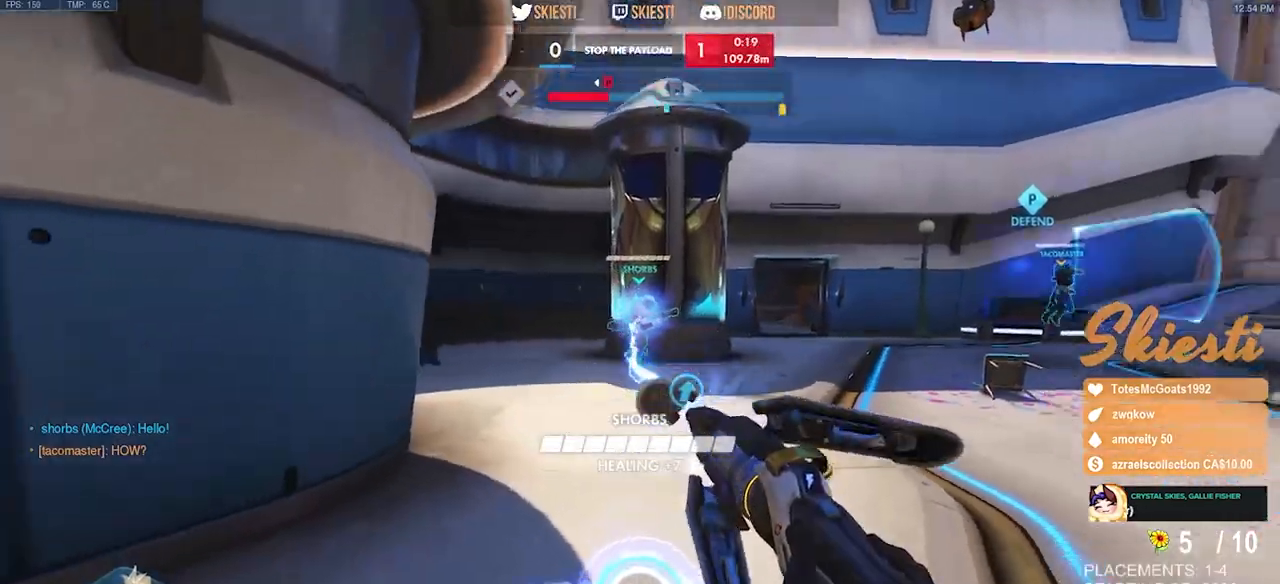
{"keys": ["d", "s"], "mouse": ["left"], "events": [[267, "a", "up"], [350, "d", "down"]]}
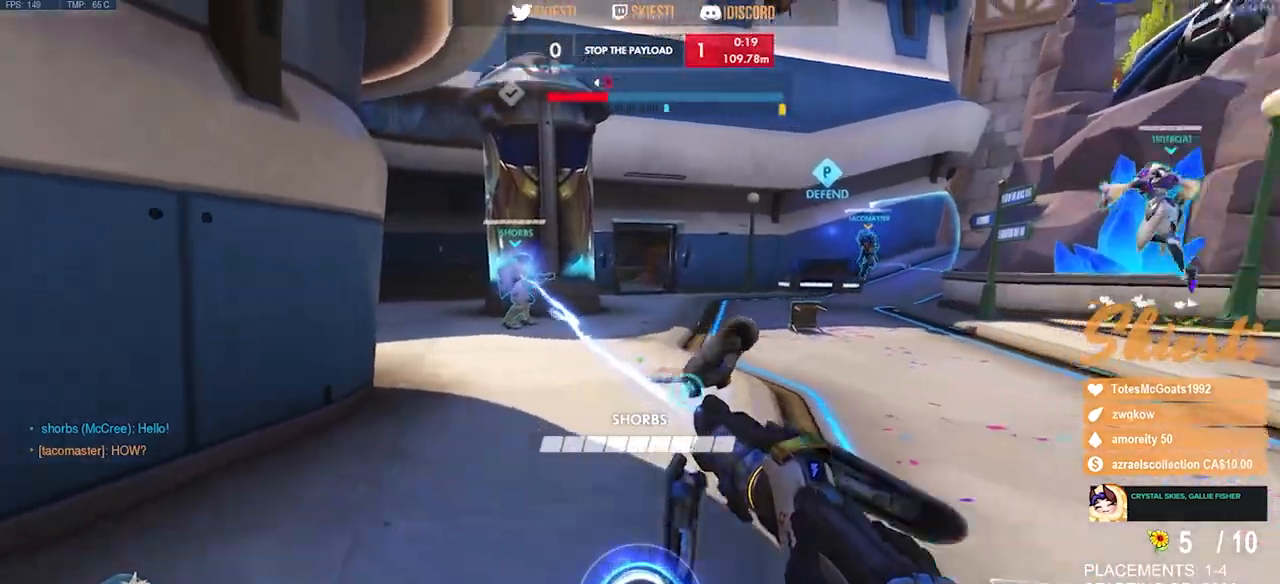
{"keys": ["a", "s"], "mouse": ["left"], "events": [[17, "s", "up"], [150, "s", "down"], [283, "d", "up"], [383, "a", "down"]]}
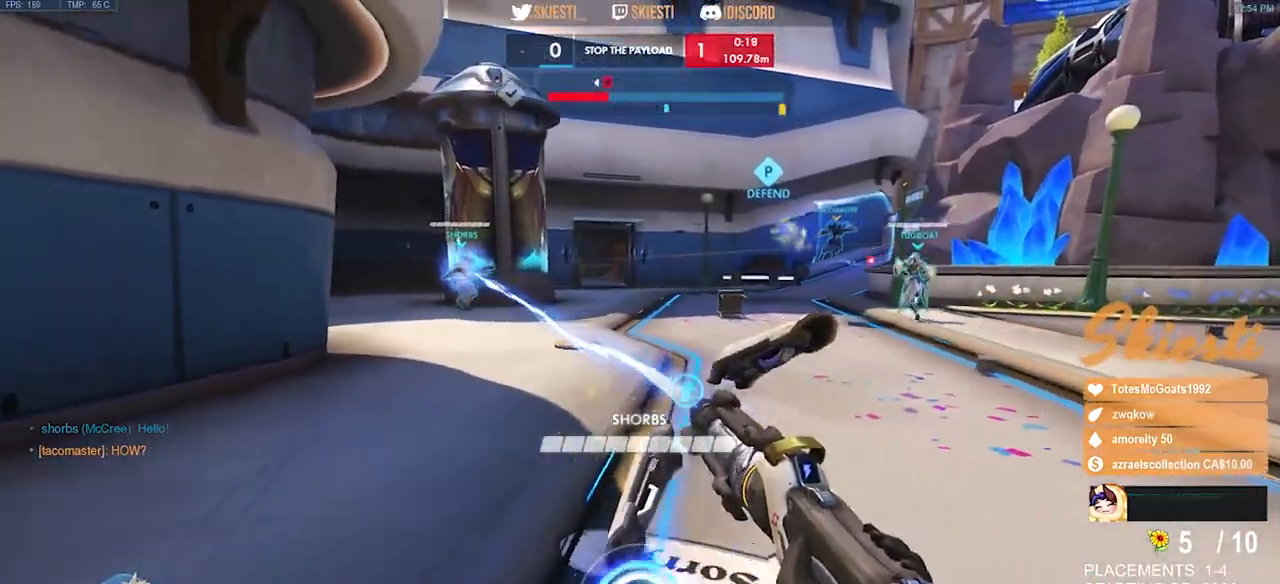
{"keys": ["d", "s"], "mouse": ["left"], "events": [[267, "a", "up"], [317, "d", "down"]]}
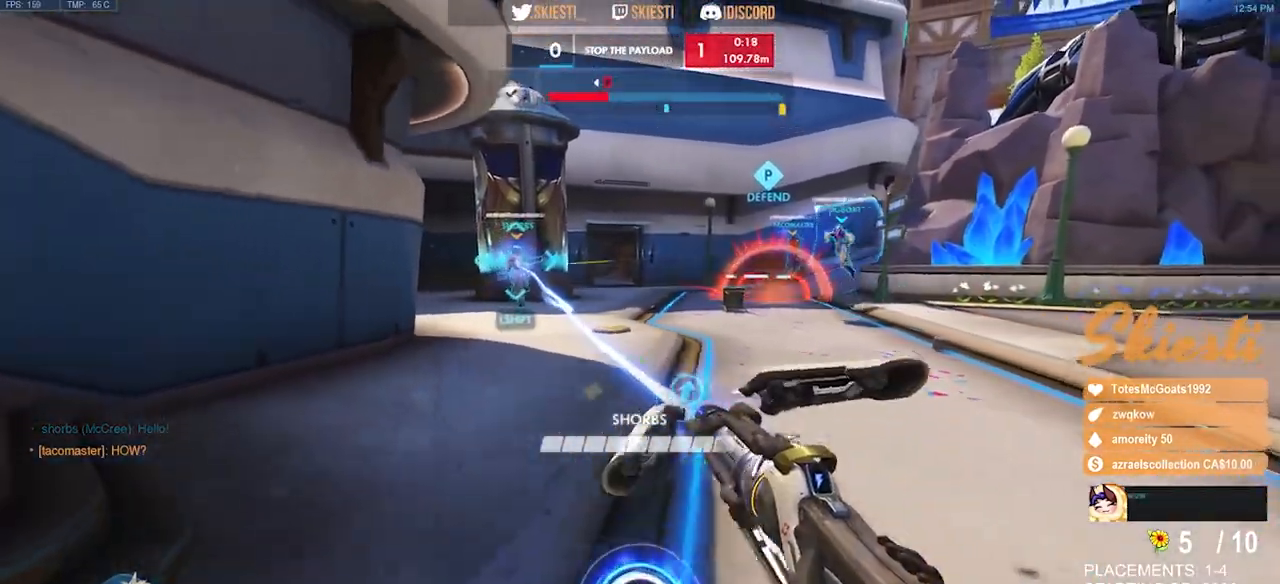
{"keys": ["a", "s"], "mouse": ["left"], "events": [[250, "d", "up"], [300, "a", "down"]]}
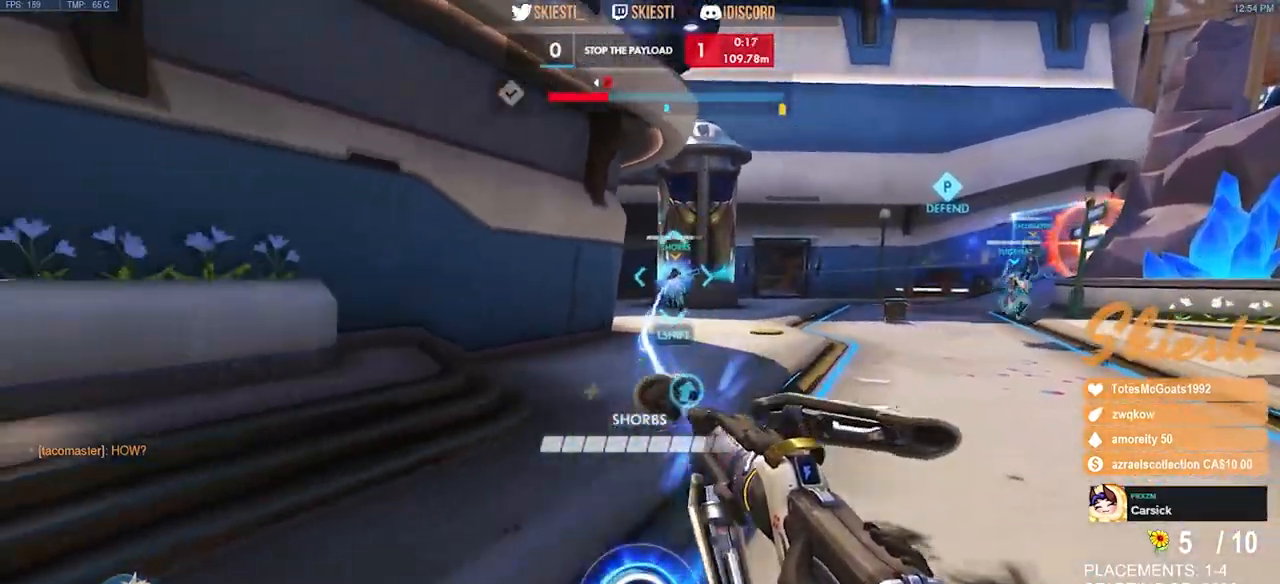
{"keys": ["d", "s"], "mouse": ["left", "right"], "events": [[17, "shift", "down"], [167, "mouse_right", "down"], [450, "shift", "up"], [467, "a", "up"], [483, "d", "down"]]}
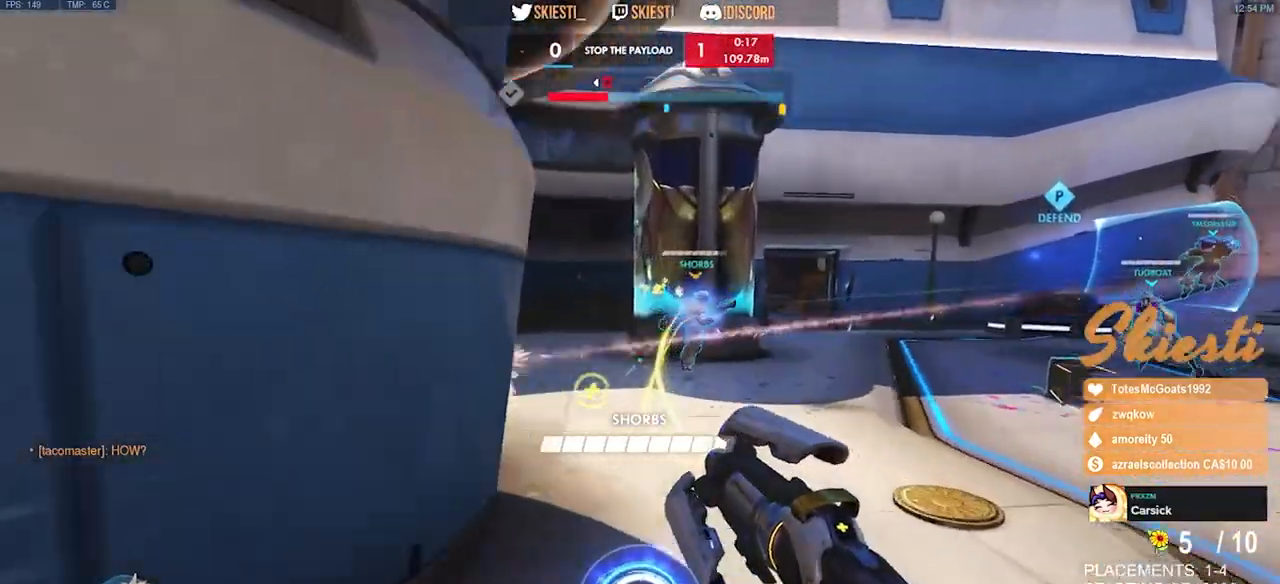
{"keys": ["d", "s", "space"], "mouse": ["right"], "events": [[317, "mouse_left", "up"], [350, "space", "down"]]}
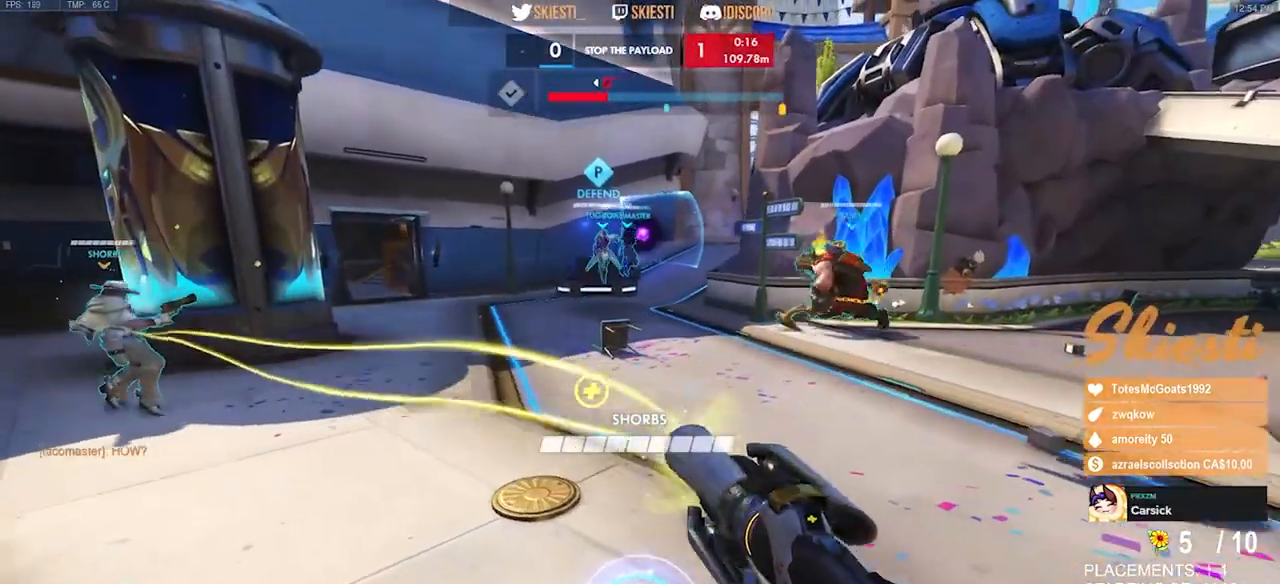
{"keys": ["d", "s"], "mouse": ["left"], "events": [[17, "space", "up"], [217, "mouse_left", "down"], [400, "mouse_right", "up"]]}
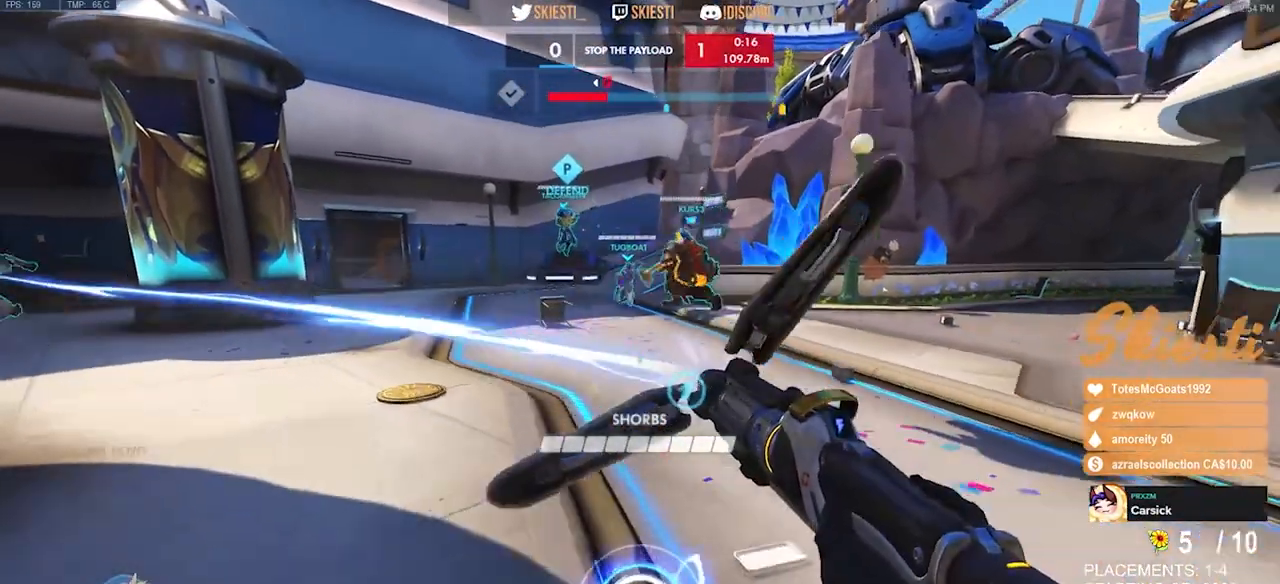
{"keys": ["d", "s"], "mouse": ["left"], "events": []}
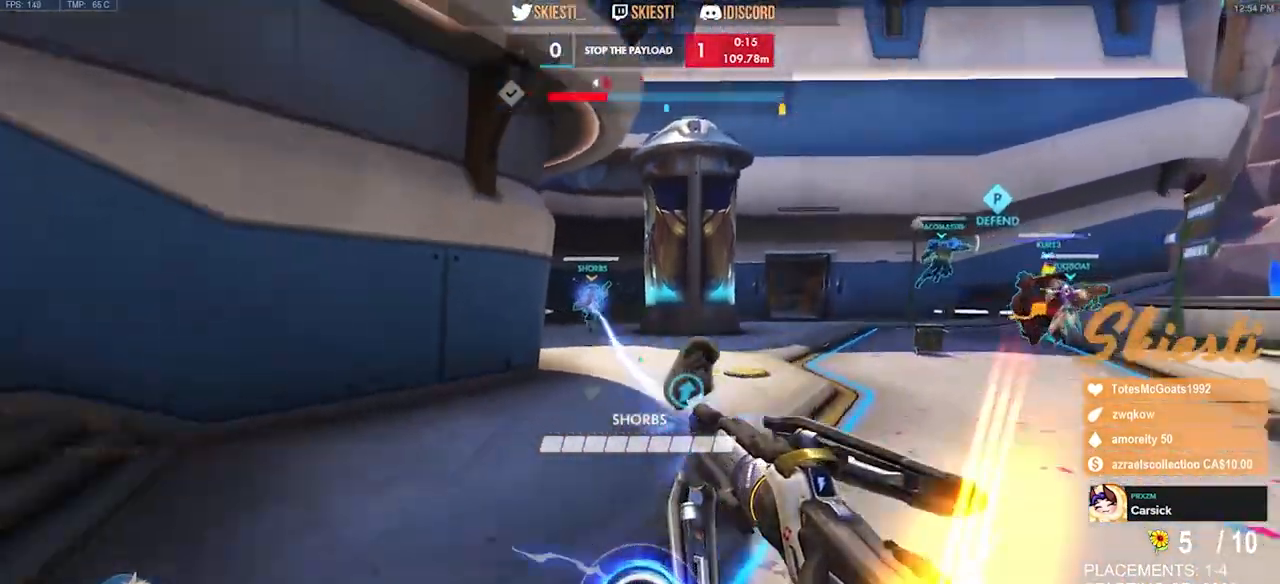
{"keys": ["a", "shift"], "mouse": ["left"], "events": [[133, "shift", "down"], [183, "a", "down"], [217, "d", "up"], [400, "s", "up"]]}
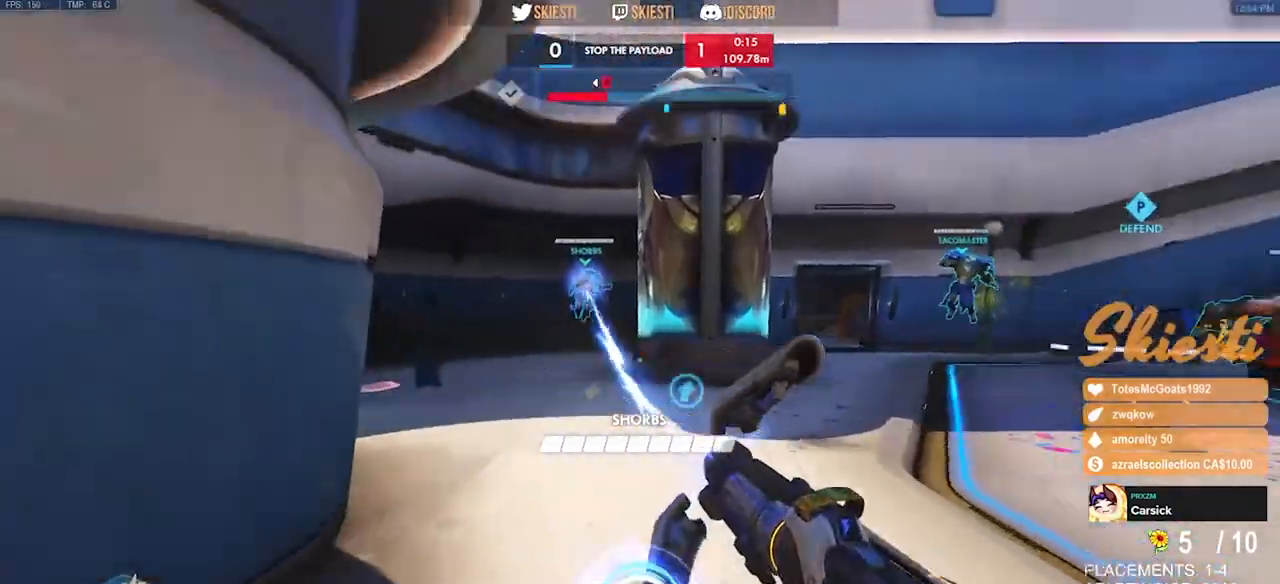
{"keys": ["a", "shift"], "mouse": ["left"]}